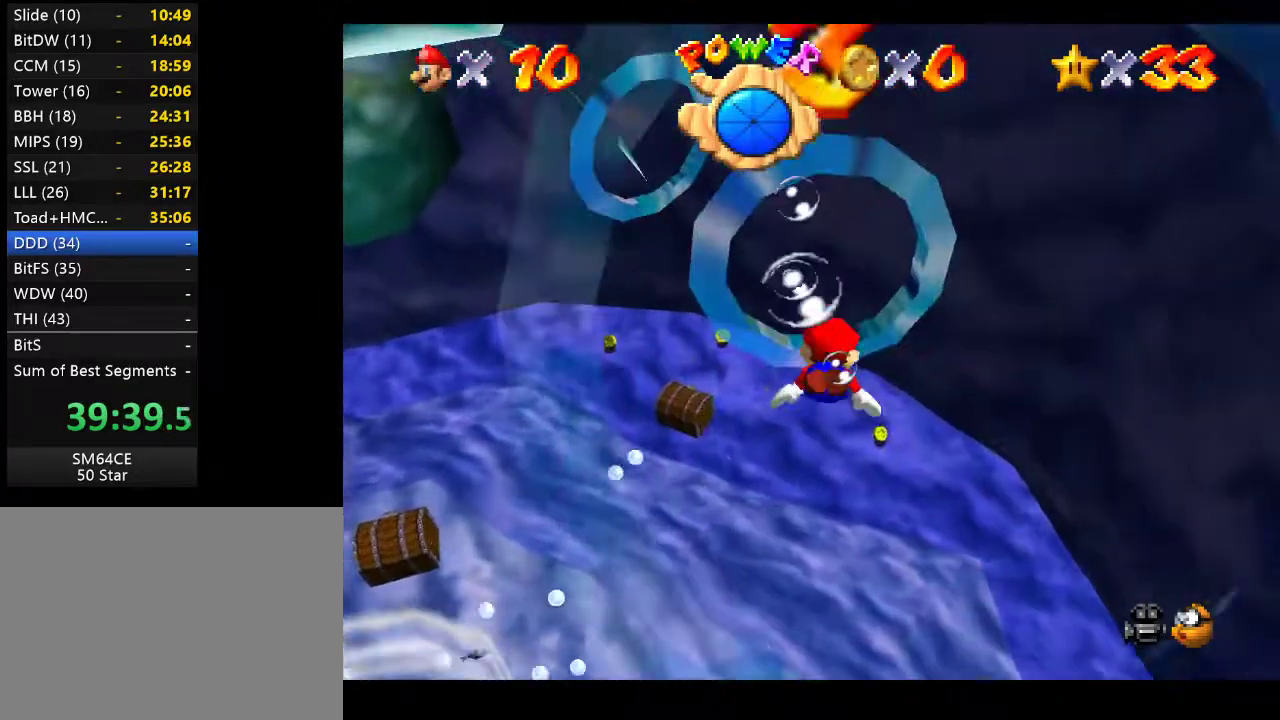
Gameplay with a controller (Xbox layout); each line is a JSON object with the inputs held at the frame after it. "events" lists button and stick changes between this image and that frame as [ms after this image, input, new state], when the widget could be followed in between. Not read: L3 R3.
{"buttons": ["A"], "left_stick": "center", "right_stick": "center", "events": [[67, "left_stick", "center"], [317, "left_stick", "left"], [417, "A", "down"], [483, "left_stick", "center"]]}
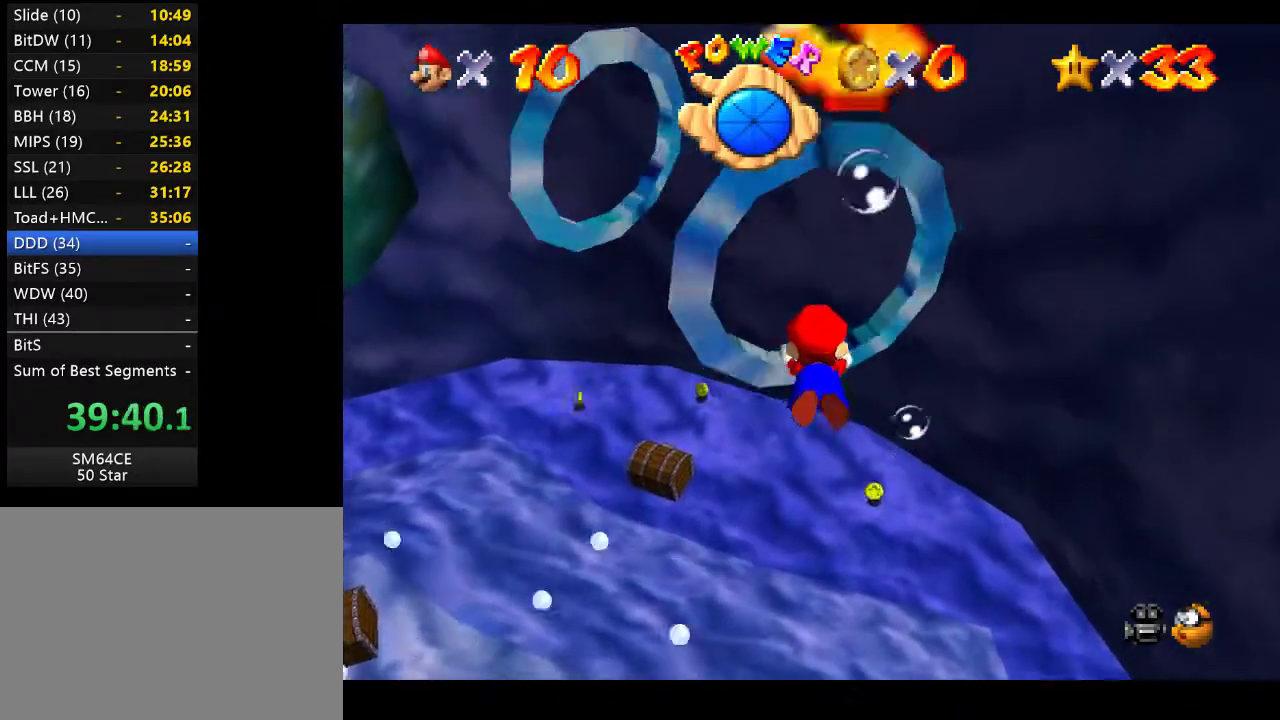
{"buttons": ["A"], "left_stick": "left", "right_stick": "center", "events": [[100, "A", "up"], [467, "left_stick", "left"], [500, "A", "down"]]}
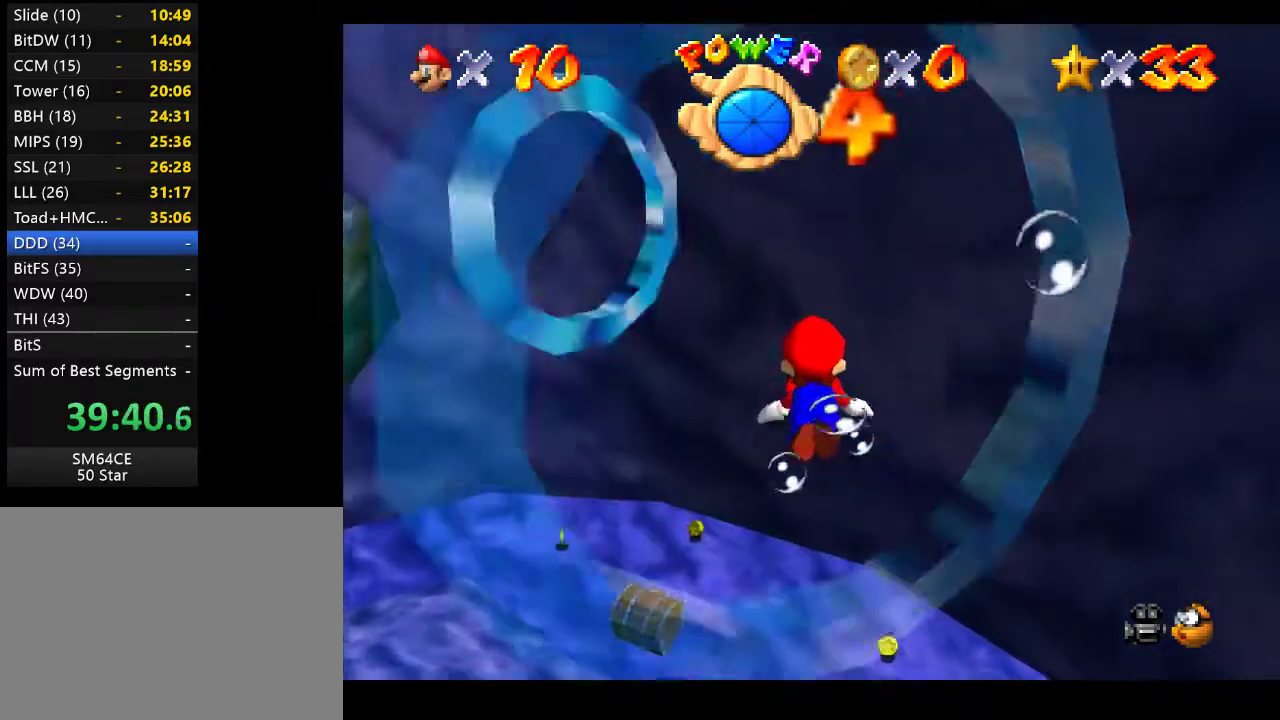
{"buttons": [], "left_stick": "left", "right_stick": "center", "events": [[117, "A", "up"]]}
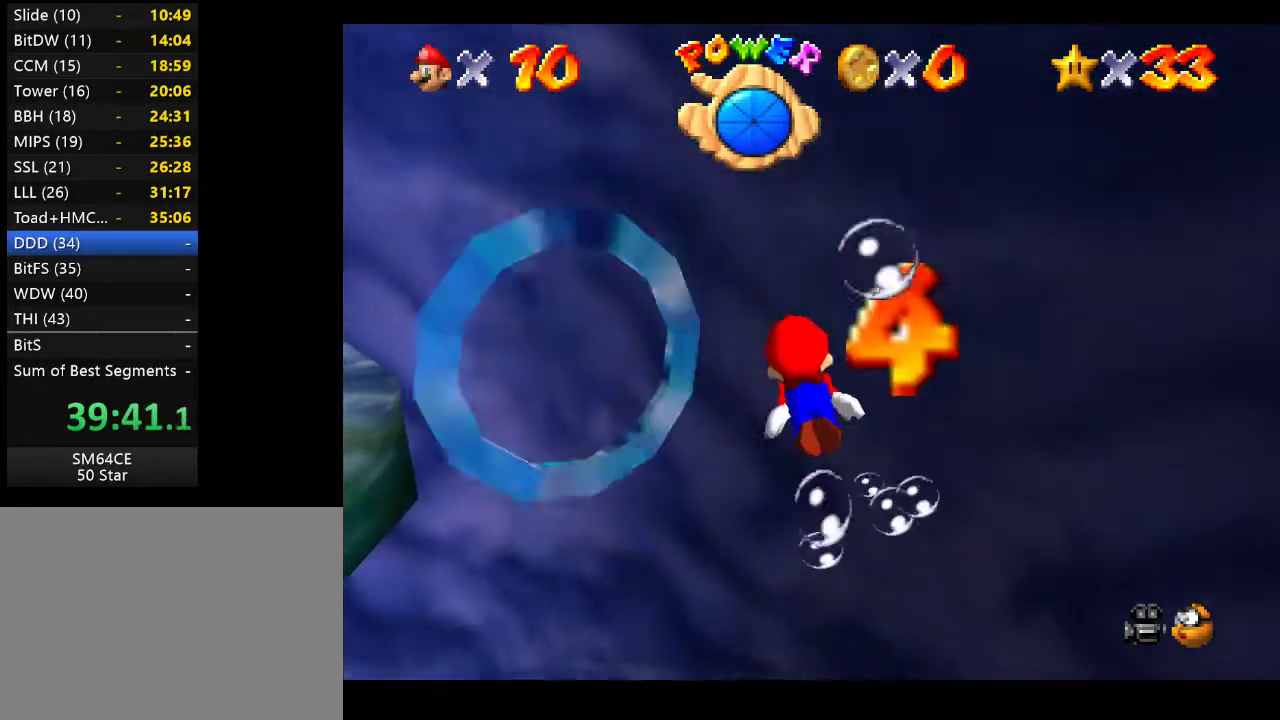
{"buttons": [], "left_stick": "up-left", "right_stick": "center", "events": [[367, "left_stick", "up-left"]]}
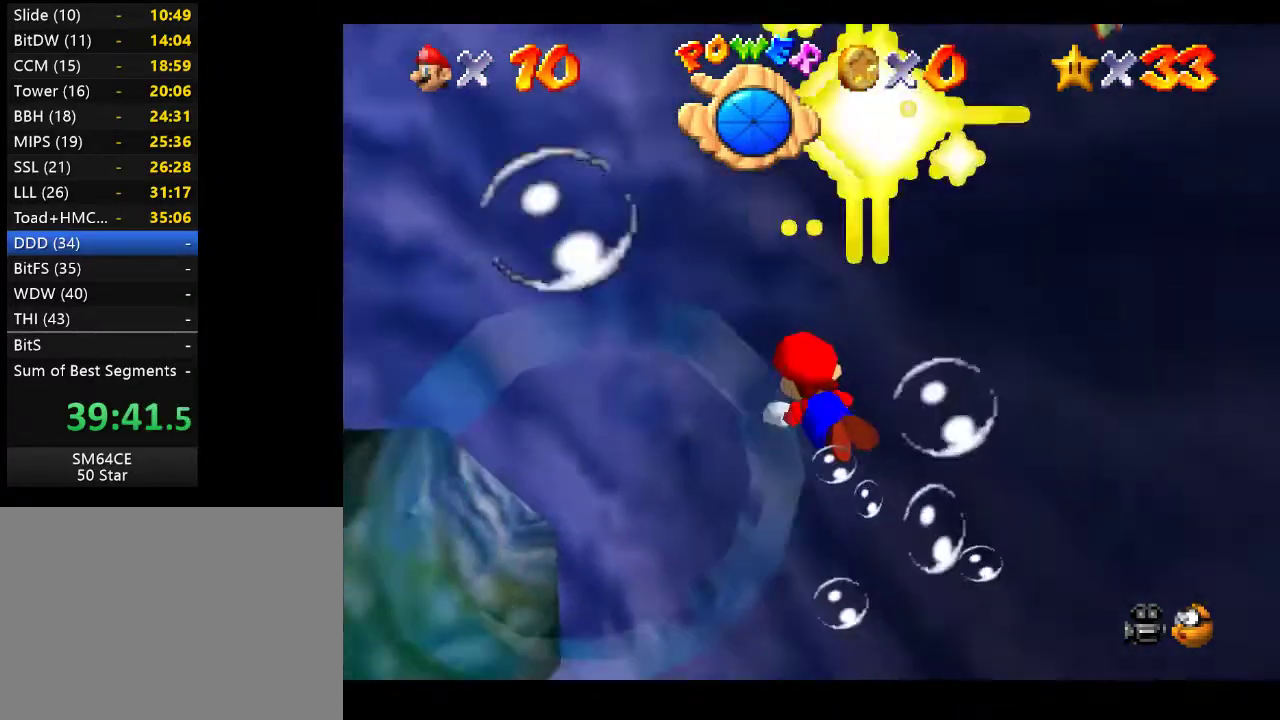
{"buttons": [], "left_stick": "up-left", "right_stick": "center", "events": [[267, "A", "down"], [467, "A", "up"]]}
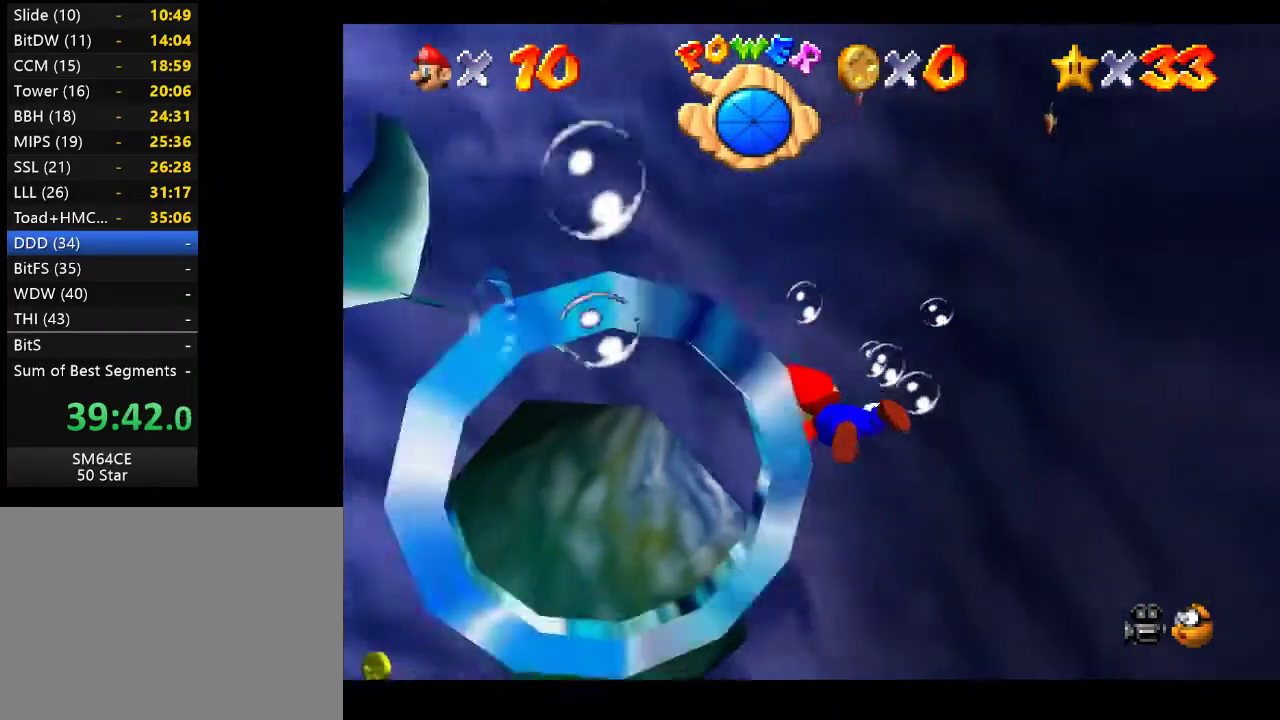
{"buttons": ["A"], "left_stick": "up-right", "right_stick": "center", "events": [[400, "left_stick", "up-right"], [450, "A", "down"]]}
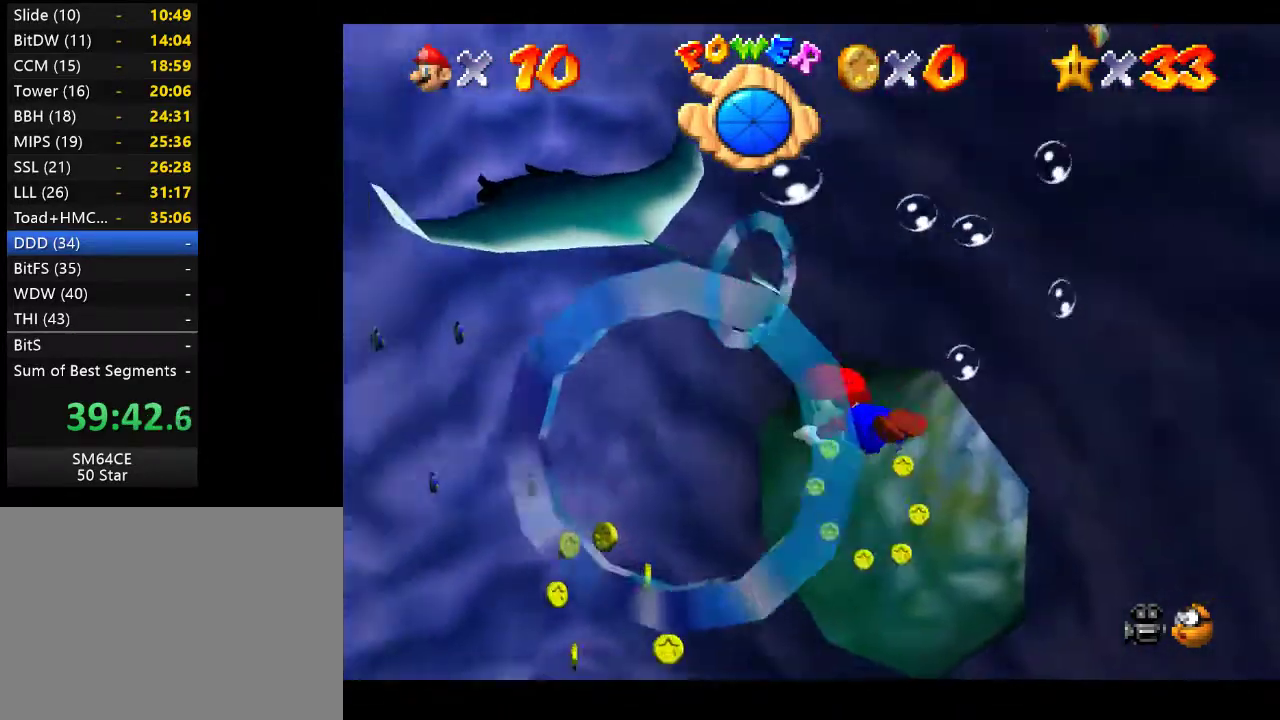
{"buttons": [], "left_stick": "right", "right_stick": "center", "events": [[100, "A", "up"], [350, "left_stick", "right"]]}
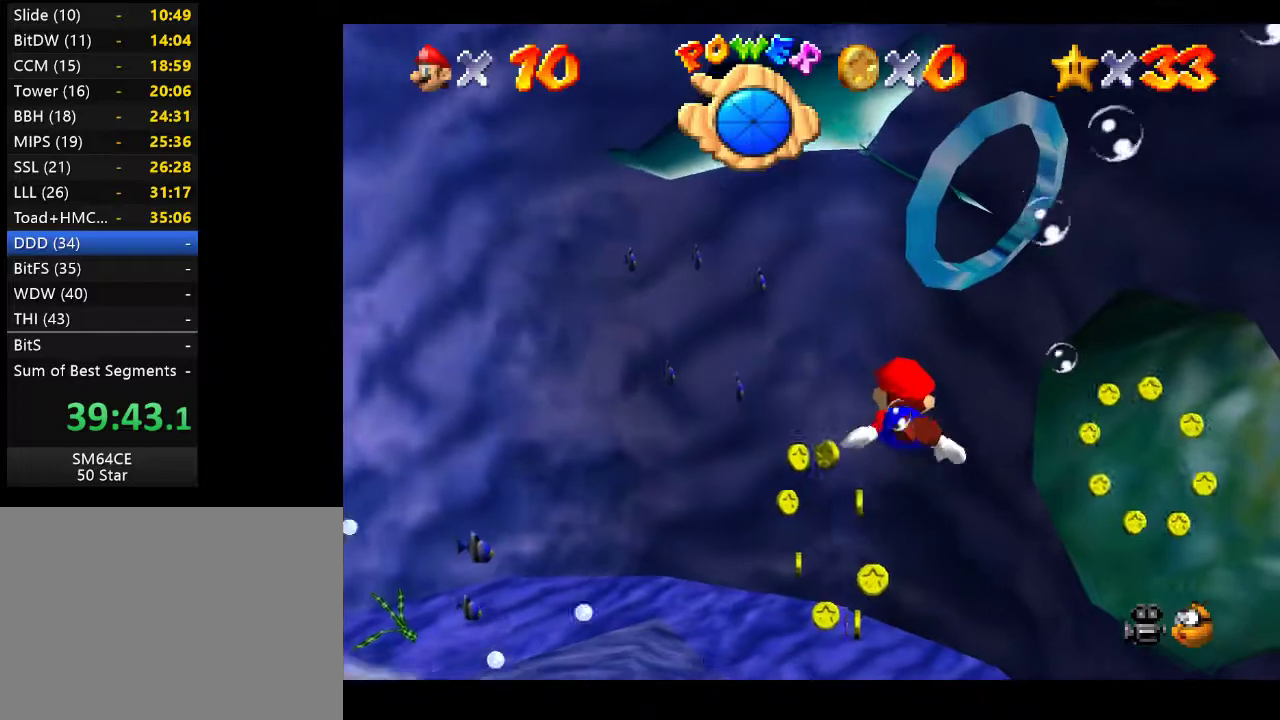
{"buttons": [], "left_stick": "down-right", "right_stick": "center", "events": [[283, "A", "down"], [300, "left_stick", "down-right"], [450, "A", "up"]]}
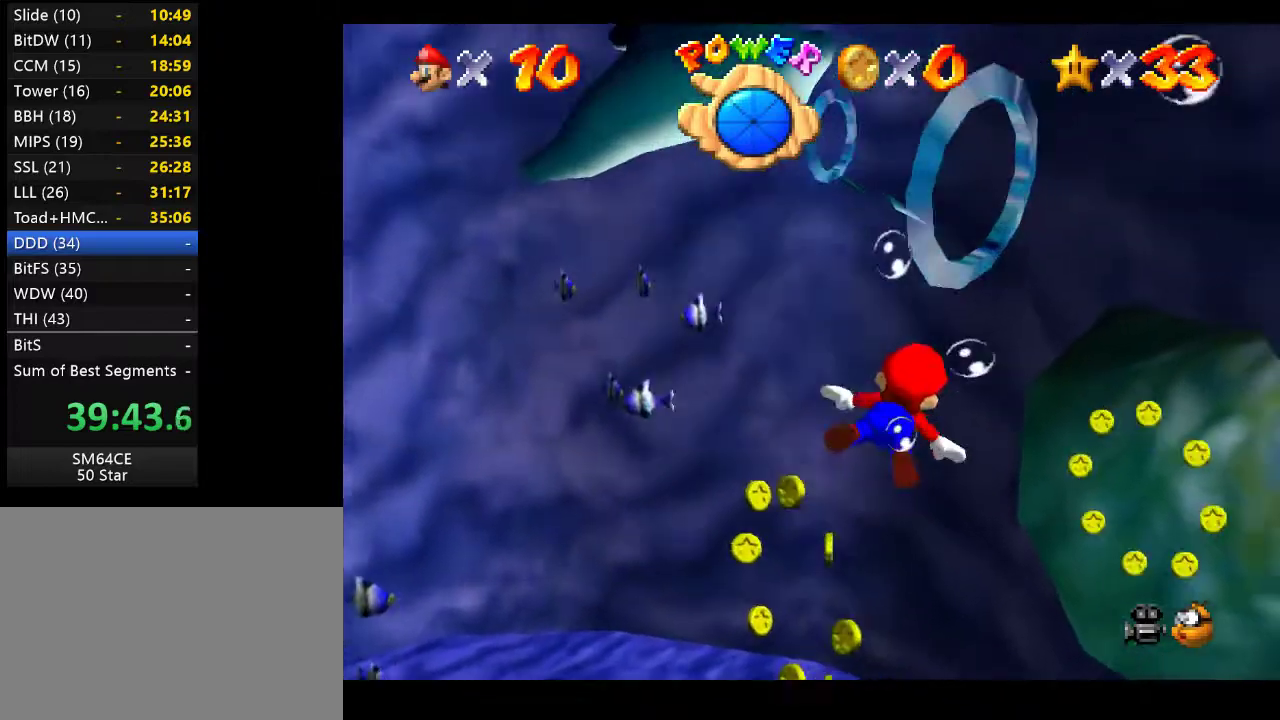
{"buttons": ["A"], "left_stick": "down-left", "right_stick": "center", "events": [[83, "left_stick", "center"], [367, "A", "down"], [467, "left_stick", "down-left"]]}
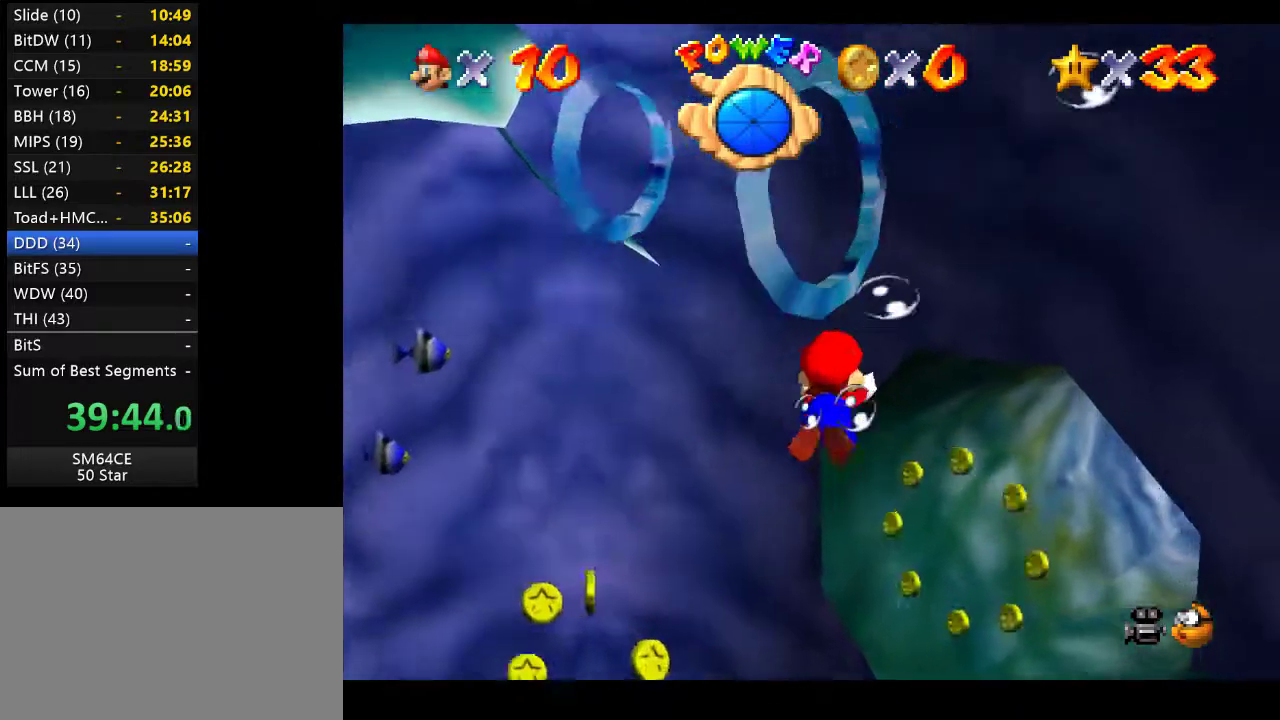
{"buttons": [], "left_stick": "down-left", "right_stick": "center", "events": [[33, "A", "up"]]}
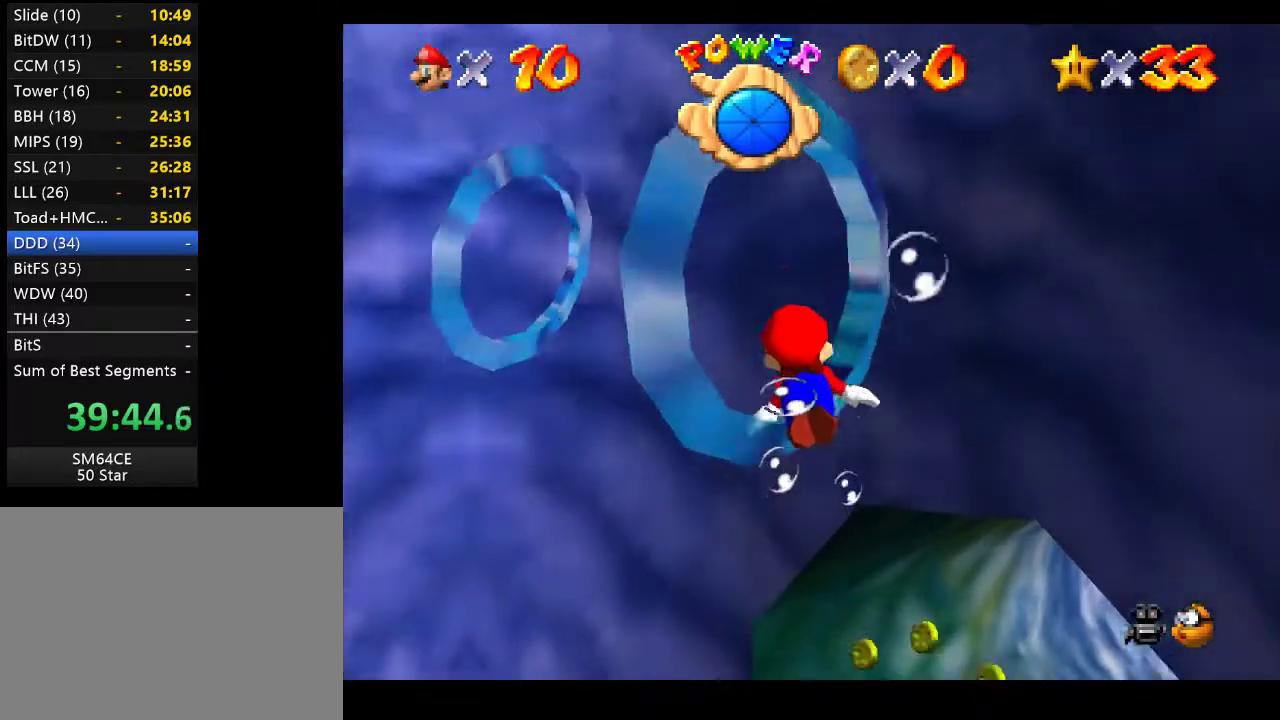
{"buttons": [], "left_stick": "left", "right_stick": "center", "events": [[283, "left_stick", "left"]]}
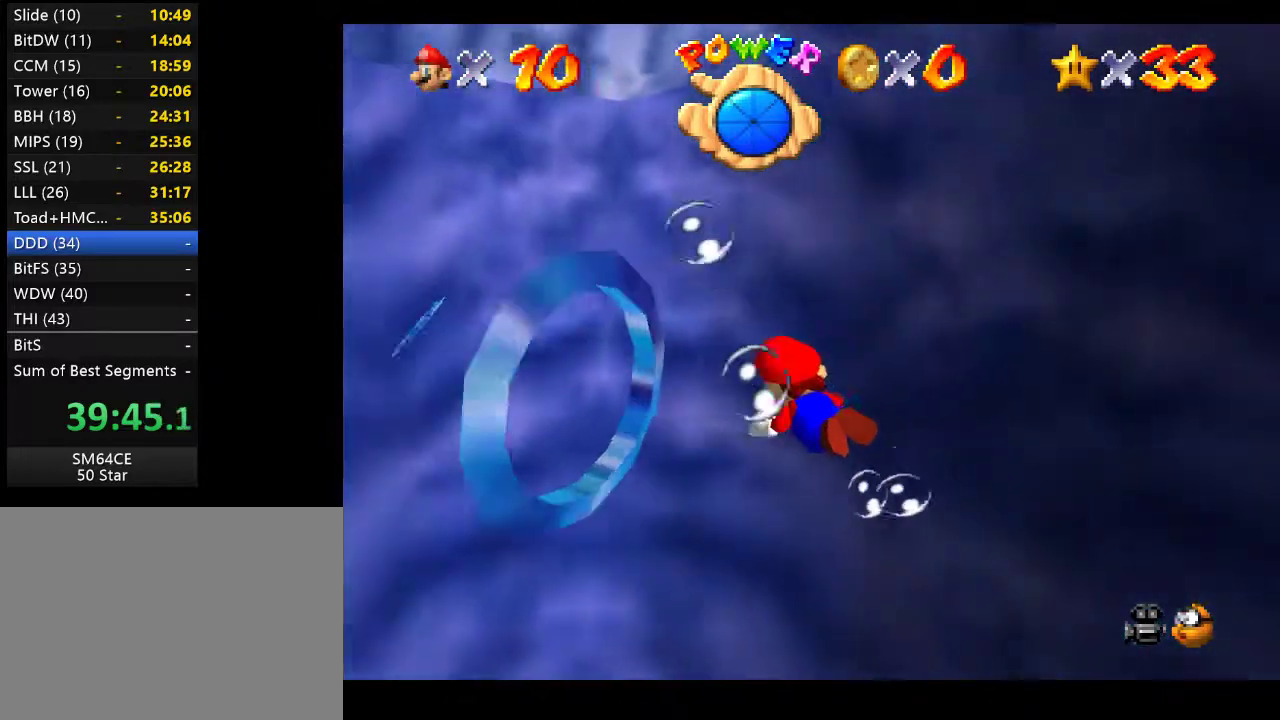
{"buttons": [], "left_stick": "left", "right_stick": "center", "events": [[217, "left_stick", "up"], [267, "left_stick", "center"], [283, "A", "down"], [400, "left_stick", "left"], [483, "A", "up"]]}
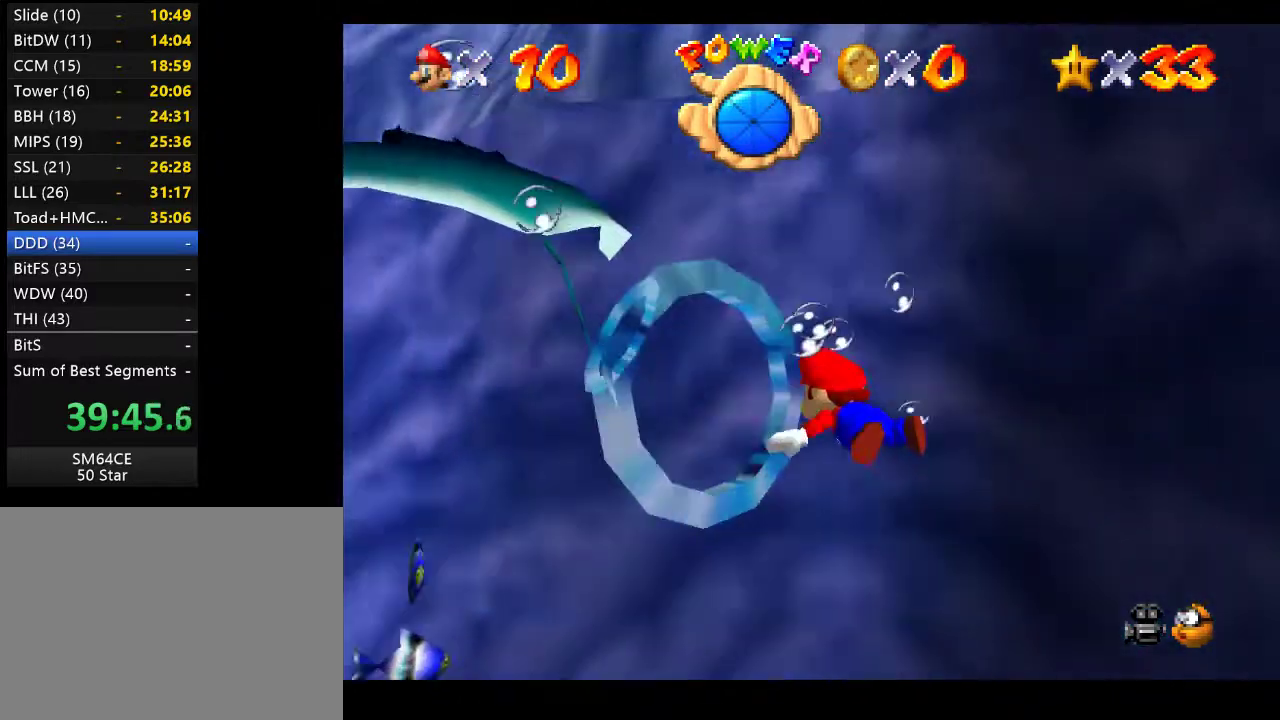
{"buttons": ["A"], "left_stick": "up-right", "right_stick": "center", "events": [[100, "left_stick", "center"], [300, "left_stick", "up-right"], [350, "A", "down"]]}
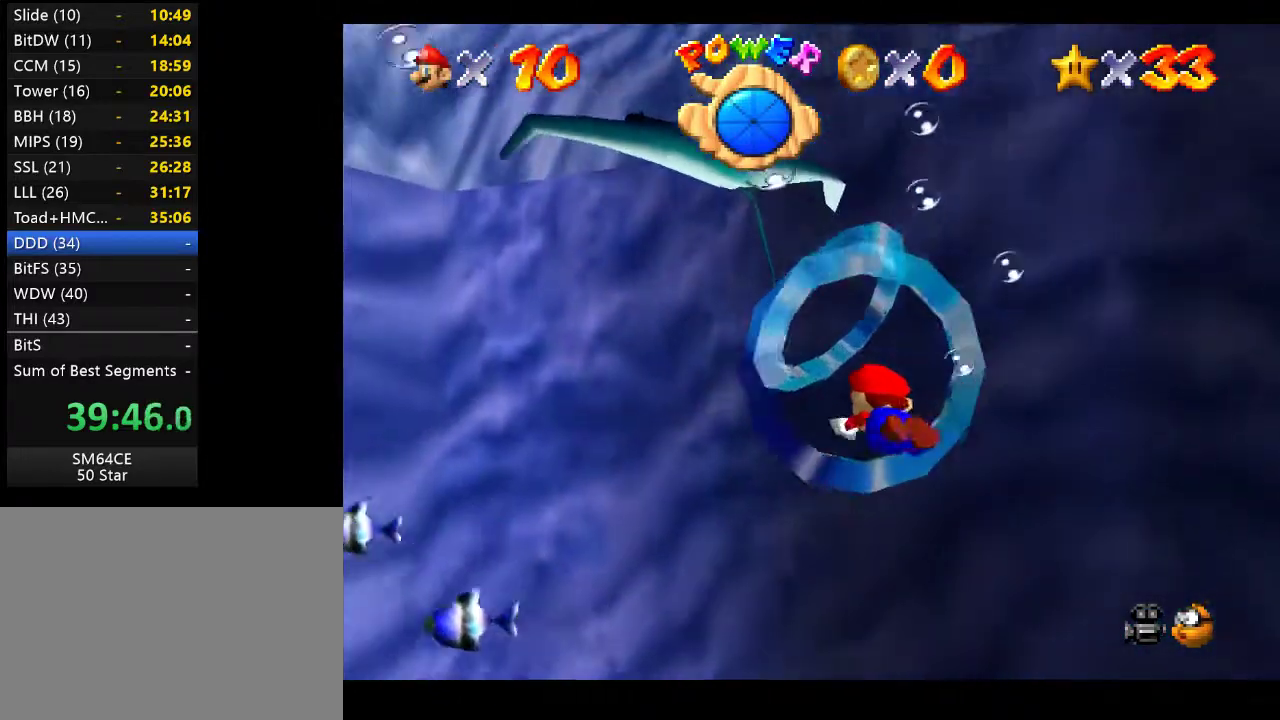
{"buttons": [], "left_stick": "down", "right_stick": "center", "events": [[83, "A", "up"], [233, "left_stick", "down-right"], [433, "left_stick", "down"]]}
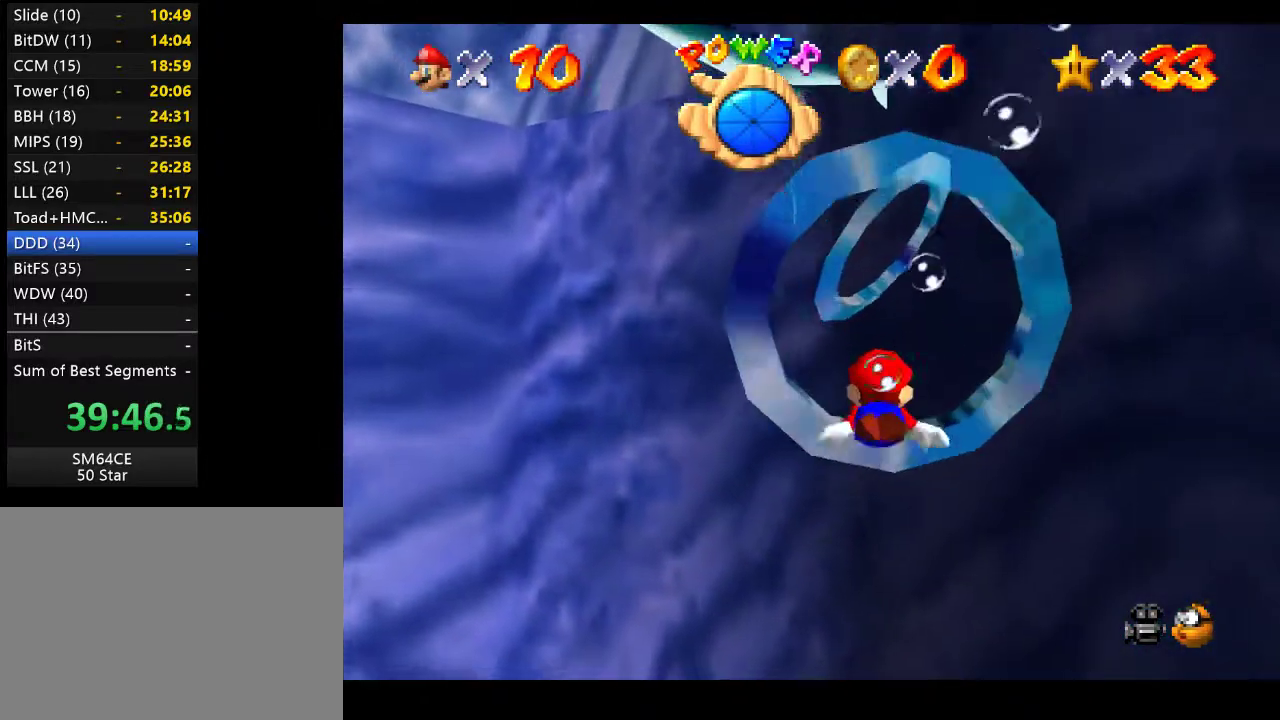
{"buttons": [], "left_stick": "right", "right_stick": "center", "events": [[167, "A", "down"], [350, "A", "up"], [367, "left_stick", "right"]]}
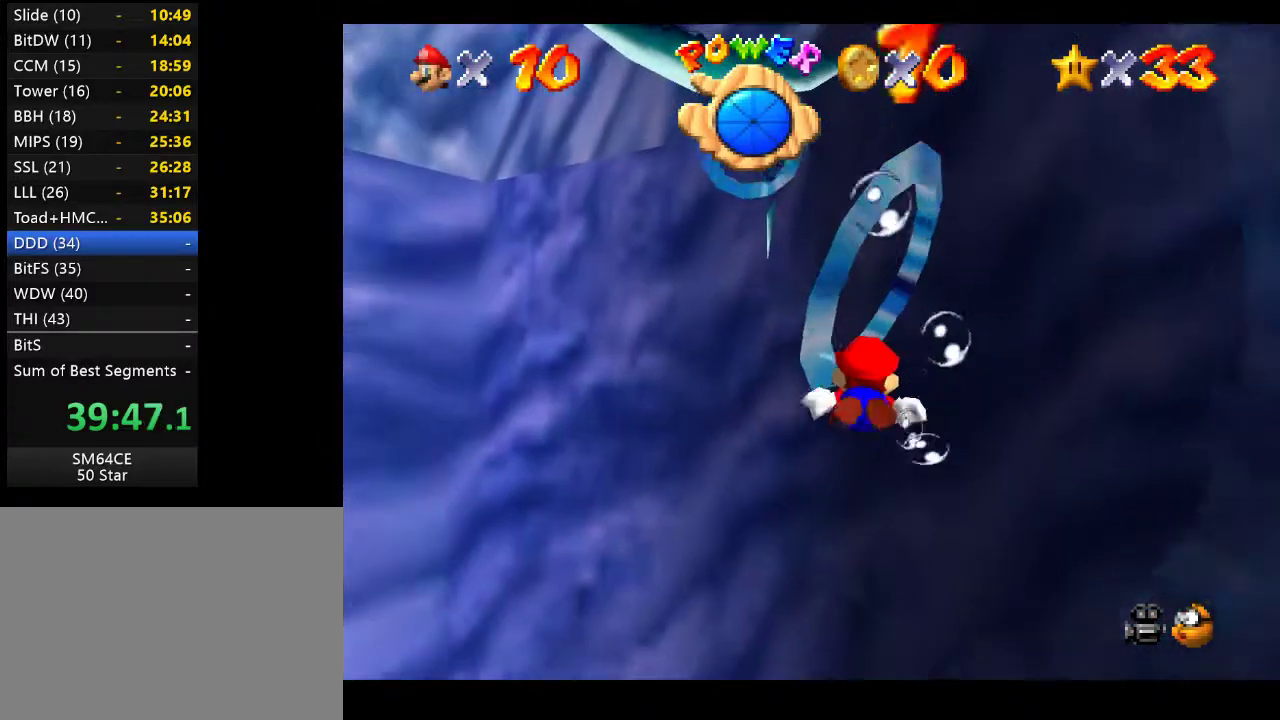
{"buttons": [], "left_stick": "down-left", "right_stick": "center", "events": [[33, "left_stick", "up-right"], [200, "left_stick", "center"], [367, "left_stick", "down-left"]]}
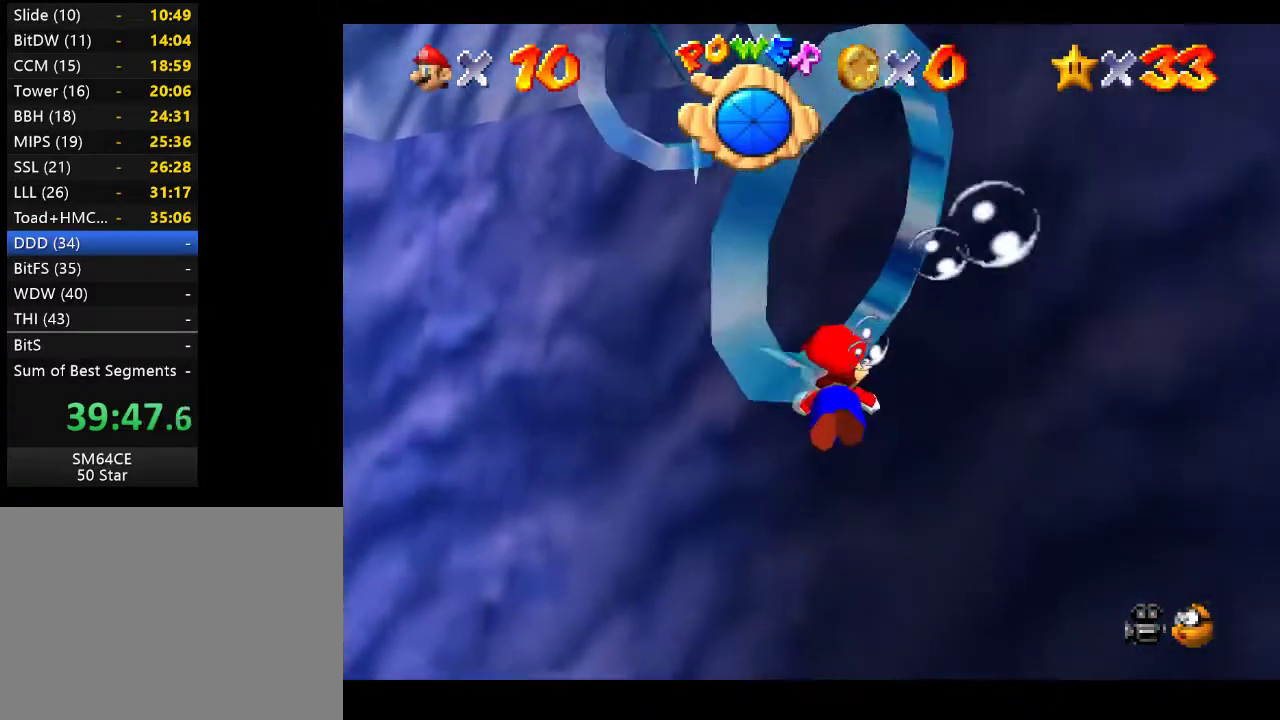
{"buttons": [], "left_stick": "down-left", "right_stick": "center", "events": [[150, "A", "down"], [383, "A", "up"]]}
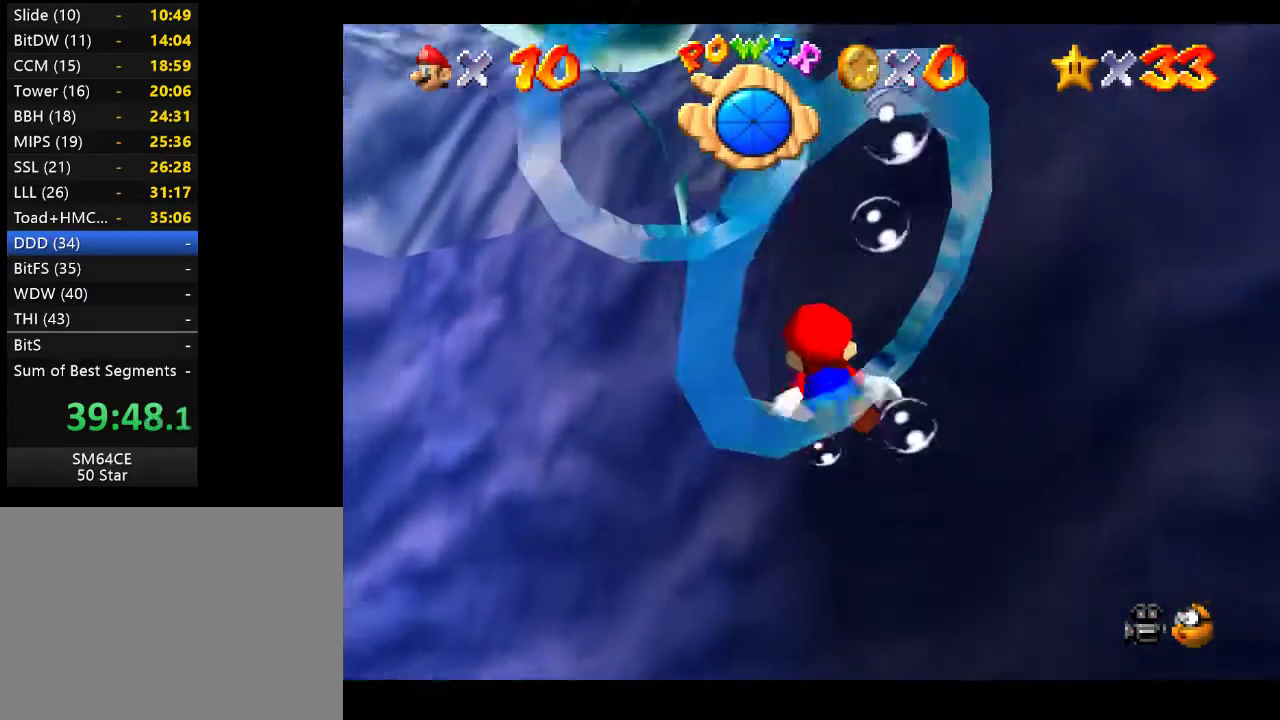
{"buttons": [], "left_stick": "down-left", "right_stick": "center", "events": []}
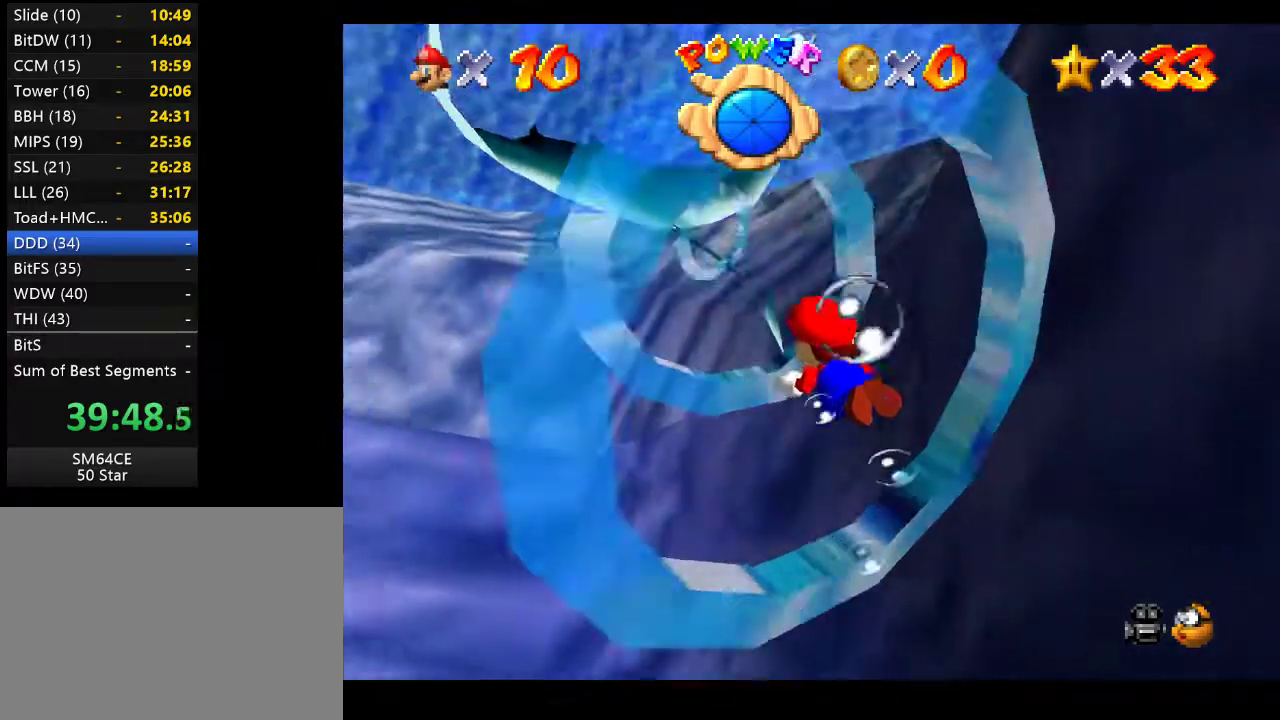
{"buttons": [], "left_stick": "down-right", "right_stick": "center", "events": [[67, "A", "down"], [67, "left_stick", "up-left"], [167, "left_stick", "up-right"], [233, "A", "up"], [367, "left_stick", "down-right"]]}
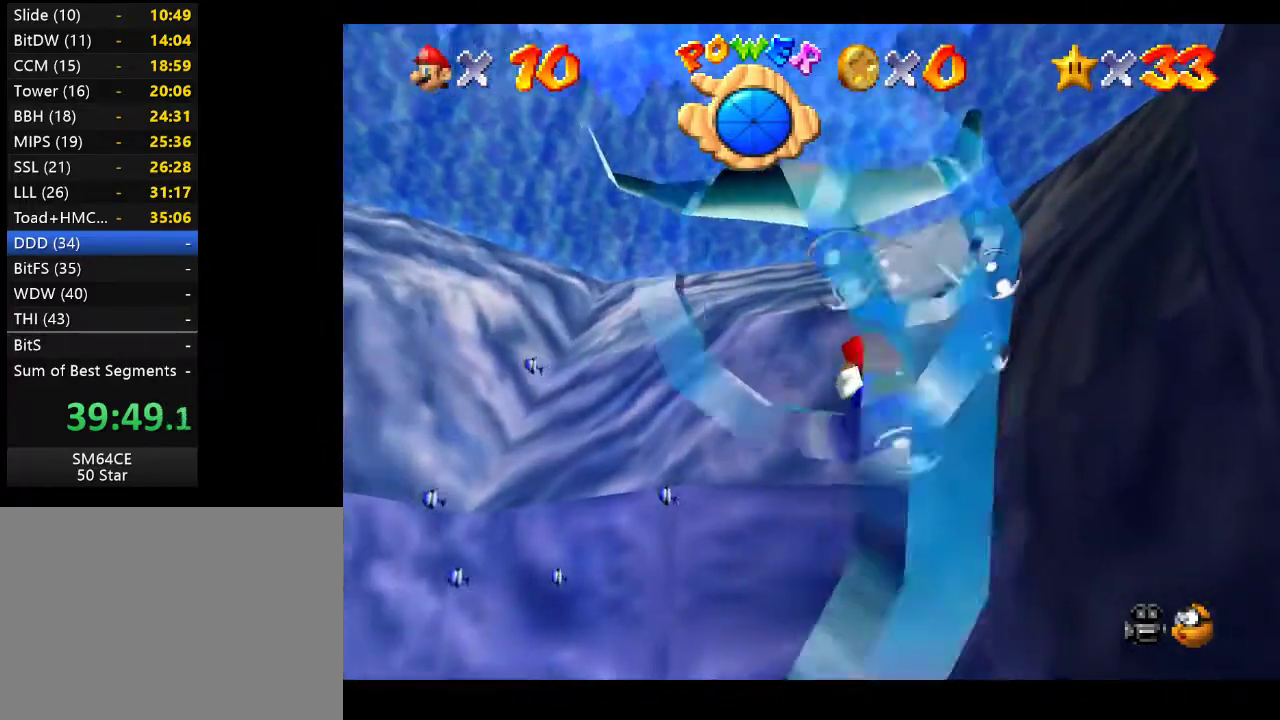
{"buttons": [], "left_stick": "down-right", "right_stick": "center", "events": [[67, "A", "down"], [283, "A", "up"]]}
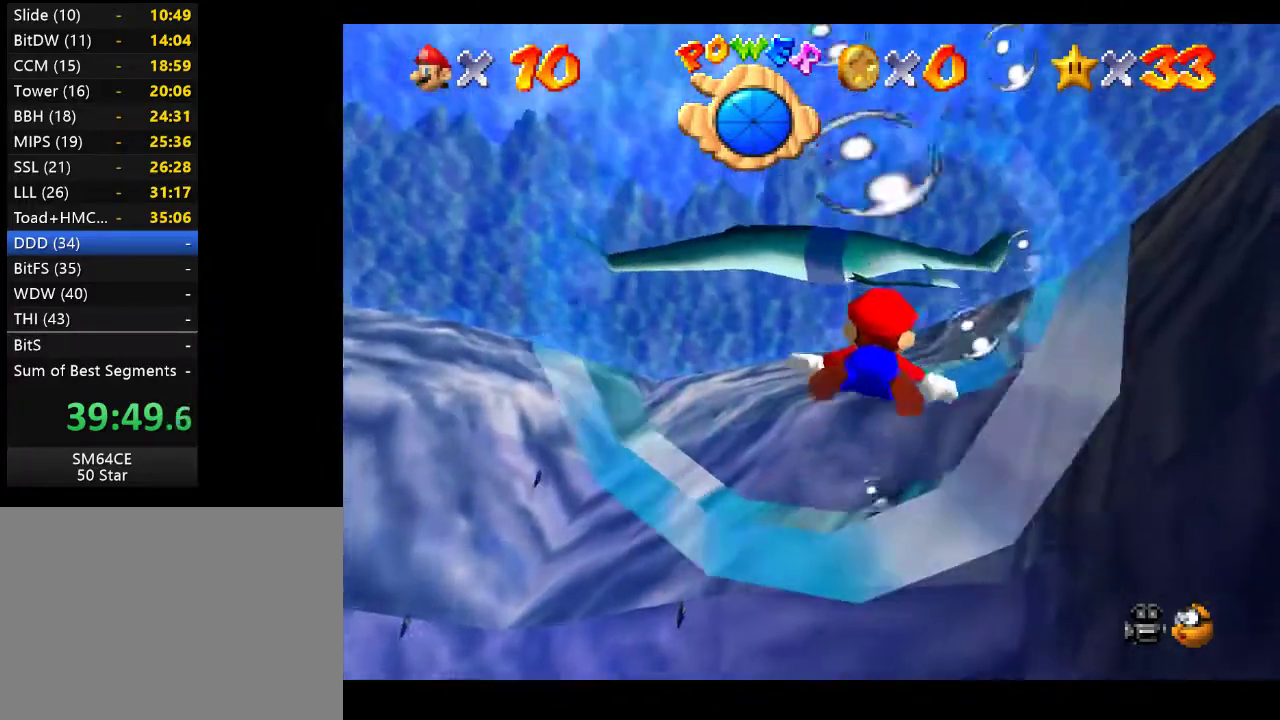
{"buttons": ["A"], "left_stick": "down-left", "right_stick": "center", "events": [[83, "left_stick", "up-right"], [183, "left_stick", "center"], [317, "left_stick", "down"], [333, "A", "down"], [467, "left_stick", "down-left"]]}
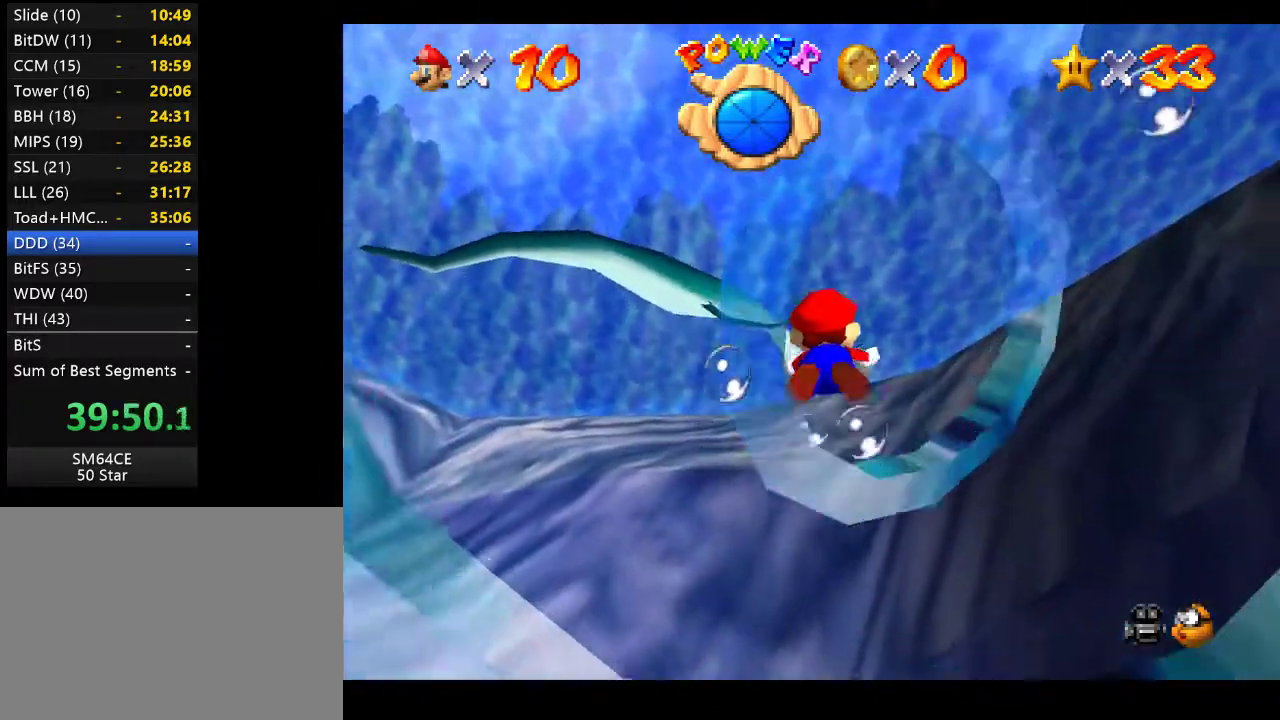
{"buttons": [], "left_stick": "left", "right_stick": "center", "events": [[117, "A", "up"], [267, "left_stick", "center"], [417, "left_stick", "left"]]}
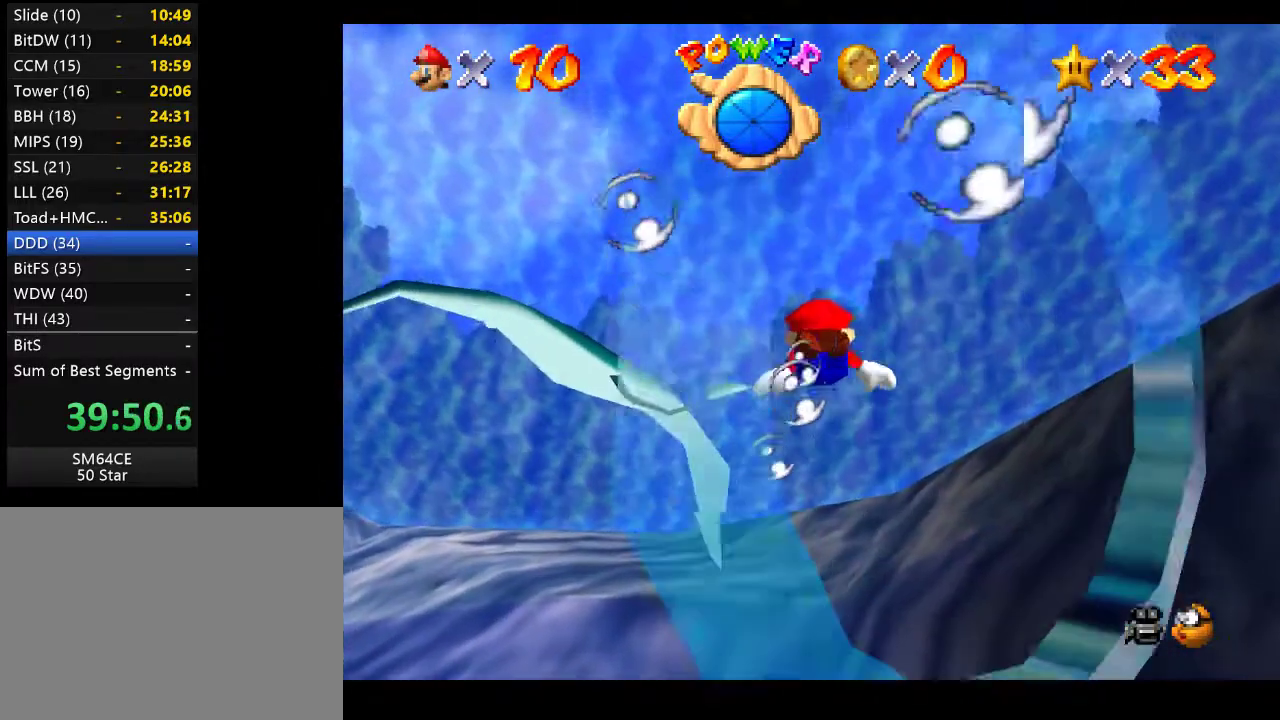
{"buttons": [], "left_stick": "left", "right_stick": "center", "events": [[67, "A", "down"], [217, "A", "up"]]}